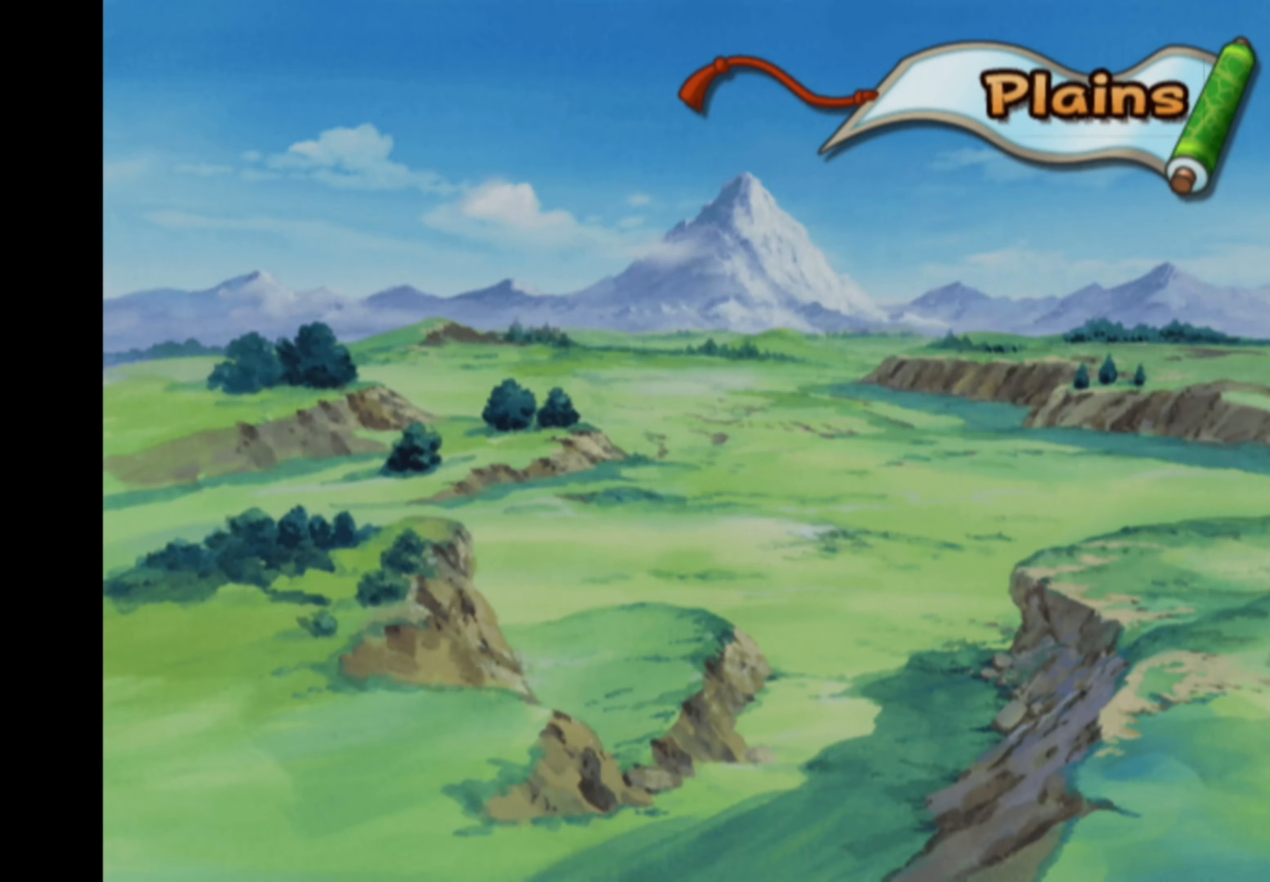
Gameplay with a controller (PlayStation layout); each line is a JSON object with the inputs held at the frame after it. "events" lists button and stick changes between this image and that frame as [ms after this image, input, new state], when the widget could be followed in between. Not read: L3 R3.
{"buttons": [], "left_stick": "down-right", "right_stick": "center", "events": [[33, "CROSS", "up"], [250, "left_stick", "down-left"], [333, "left_stick", "up-left"], [400, "left_stick", "up-right"], [467, "left_stick", "down-right"]]}
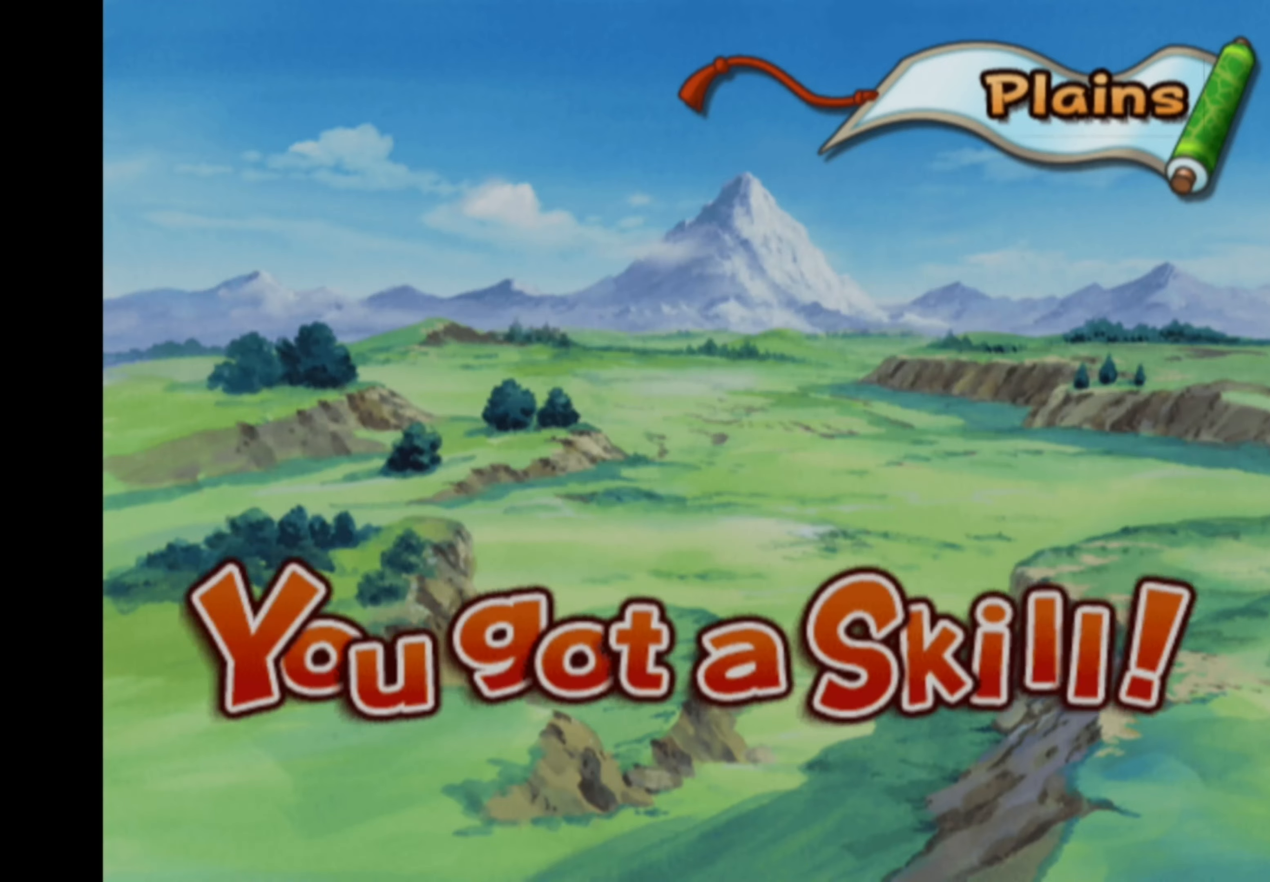
{"buttons": [], "left_stick": "left", "right_stick": "center", "events": [[67, "left_stick", "up-left"], [133, "left_stick", "up-right"], [200, "left_stick", "down-right"], [267, "left_stick", "down-left"], [317, "left_stick", "up-left"], [367, "left_stick", "up-right"], [417, "left_stick", "down-right"], [500, "left_stick", "left"]]}
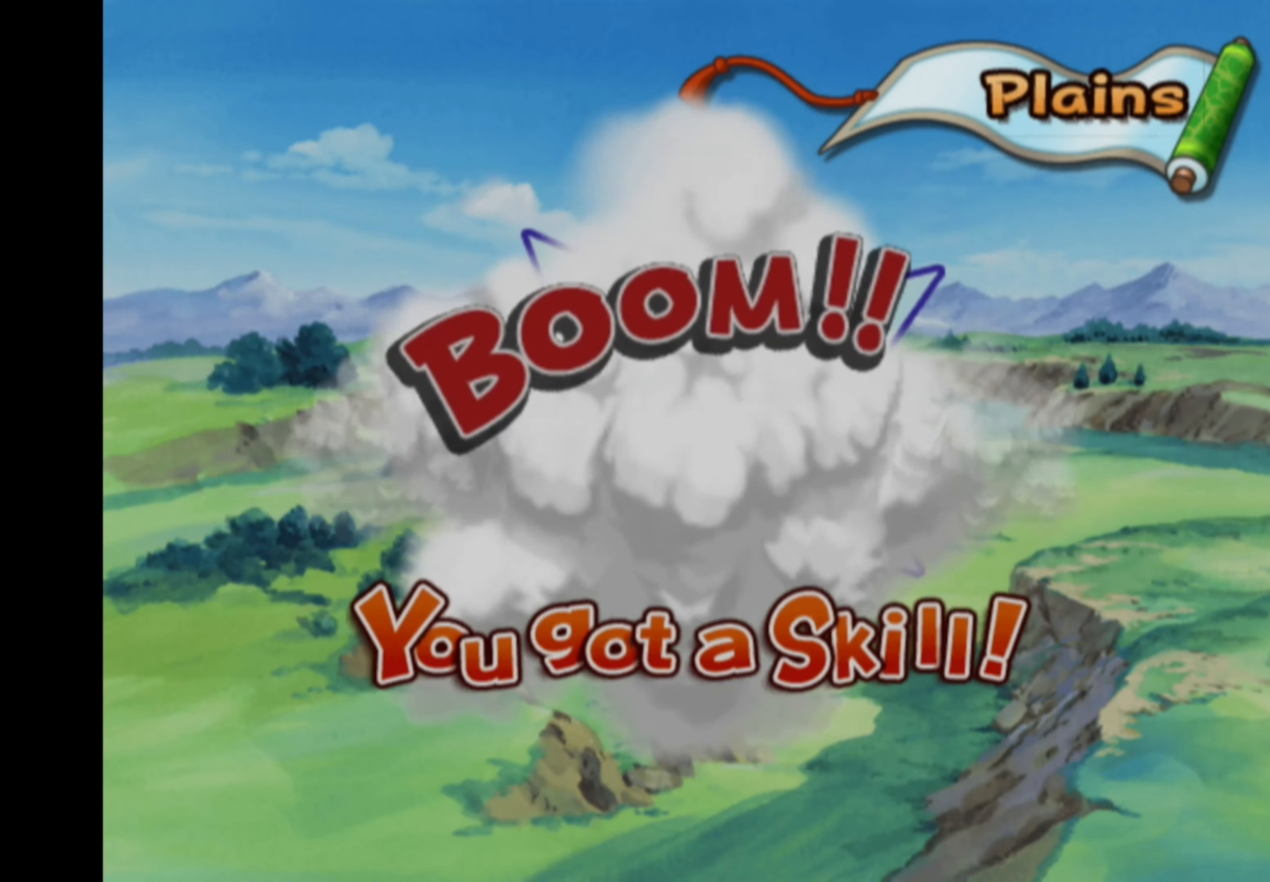
{"buttons": [], "left_stick": "down-right", "right_stick": "center", "events": [[17, "left_stick", "up-left"], [83, "left_stick", "up-right"], [133, "left_stick", "down-right"], [200, "left_stick", "down-left"], [250, "left_stick", "up-left"], [333, "left_stick", "up-right"], [417, "left_stick", "down-right"]]}
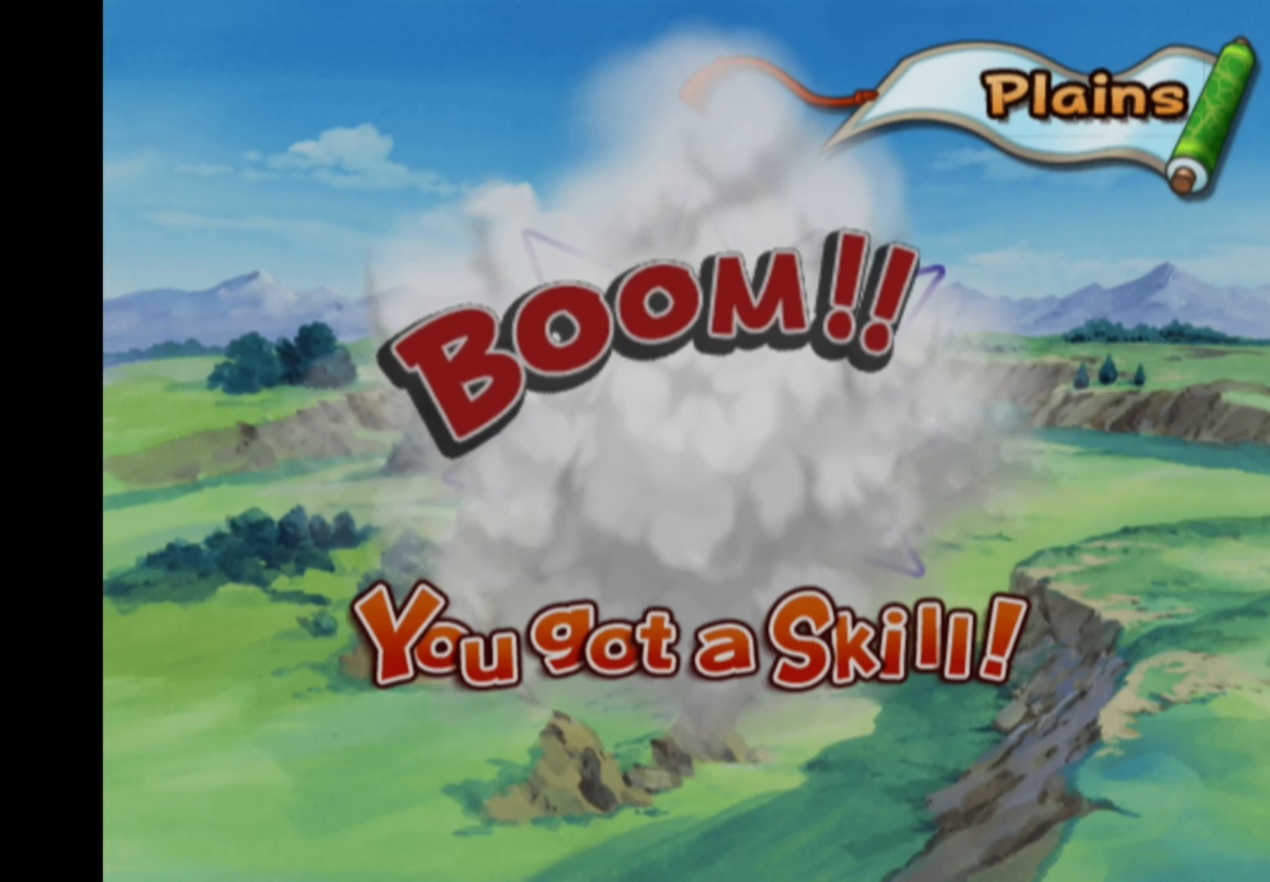
{"buttons": [], "left_stick": "center", "right_stick": "center", "events": [[67, "left_stick", "up-left"], [183, "left_stick", "up-right"], [233, "left_stick", "center"]]}
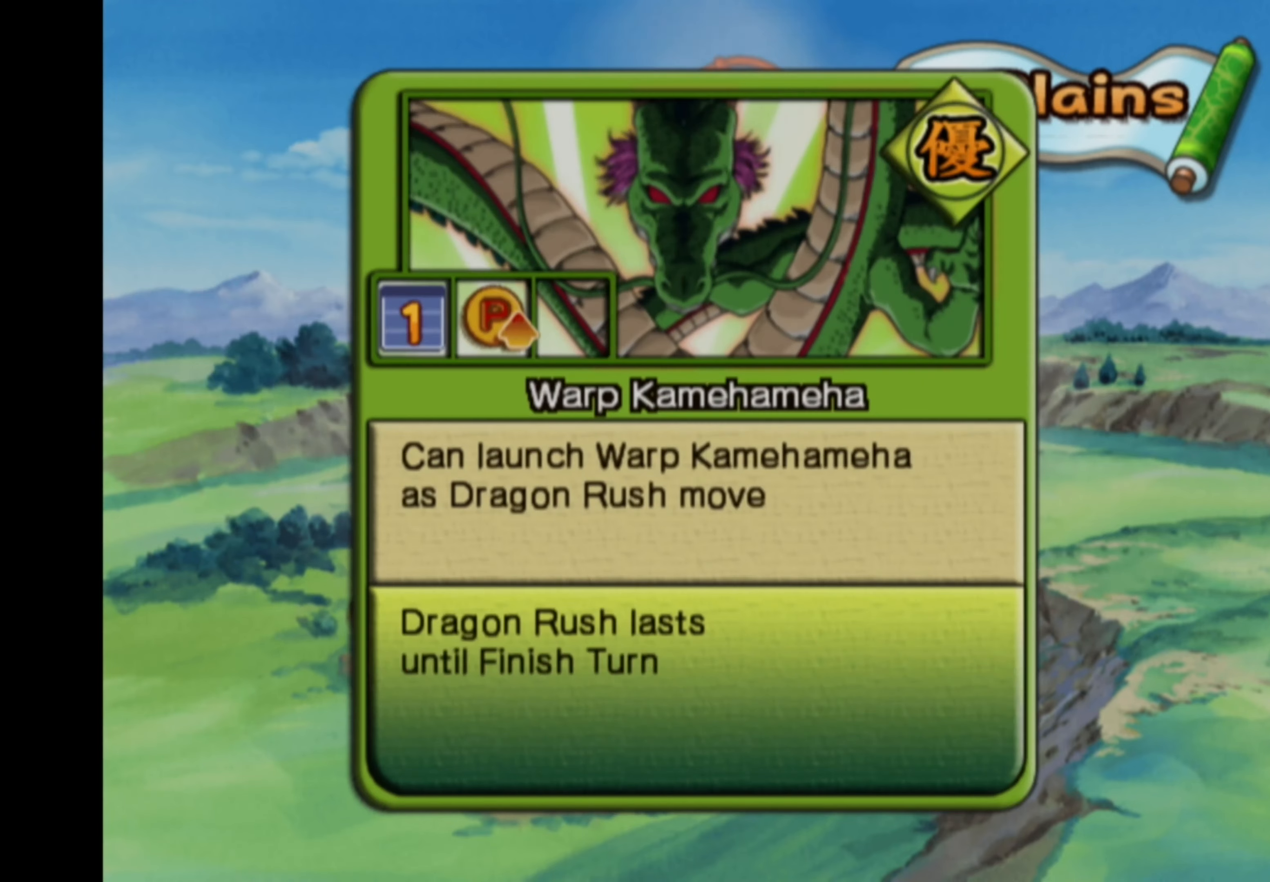
{"buttons": [], "left_stick": "center", "right_stick": "center", "events": [[367, "SQUARE", "down"], [467, "SQUARE", "up"]]}
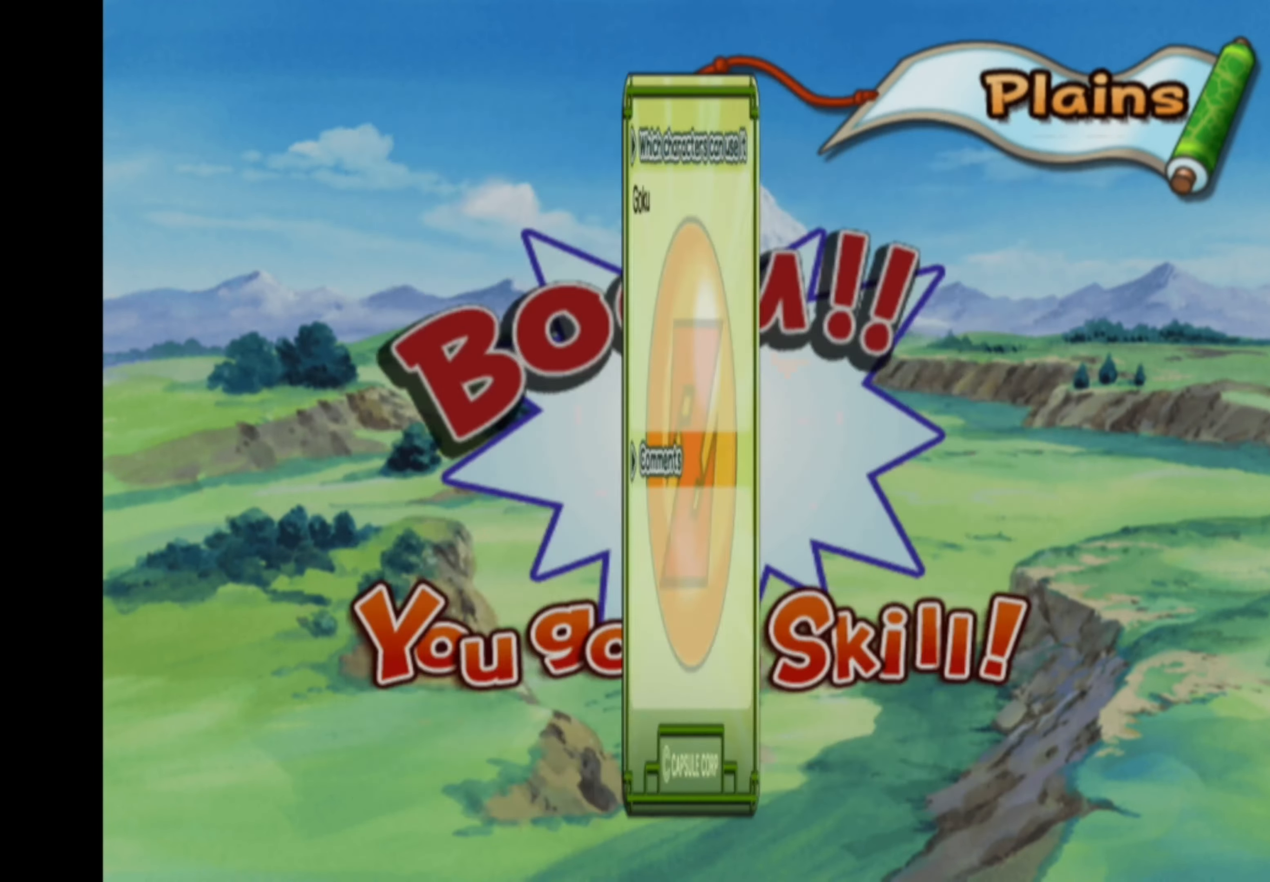
{"buttons": [], "left_stick": "center", "right_stick": "center", "events": [[283, "SQUARE", "down"], [400, "SQUARE", "up"]]}
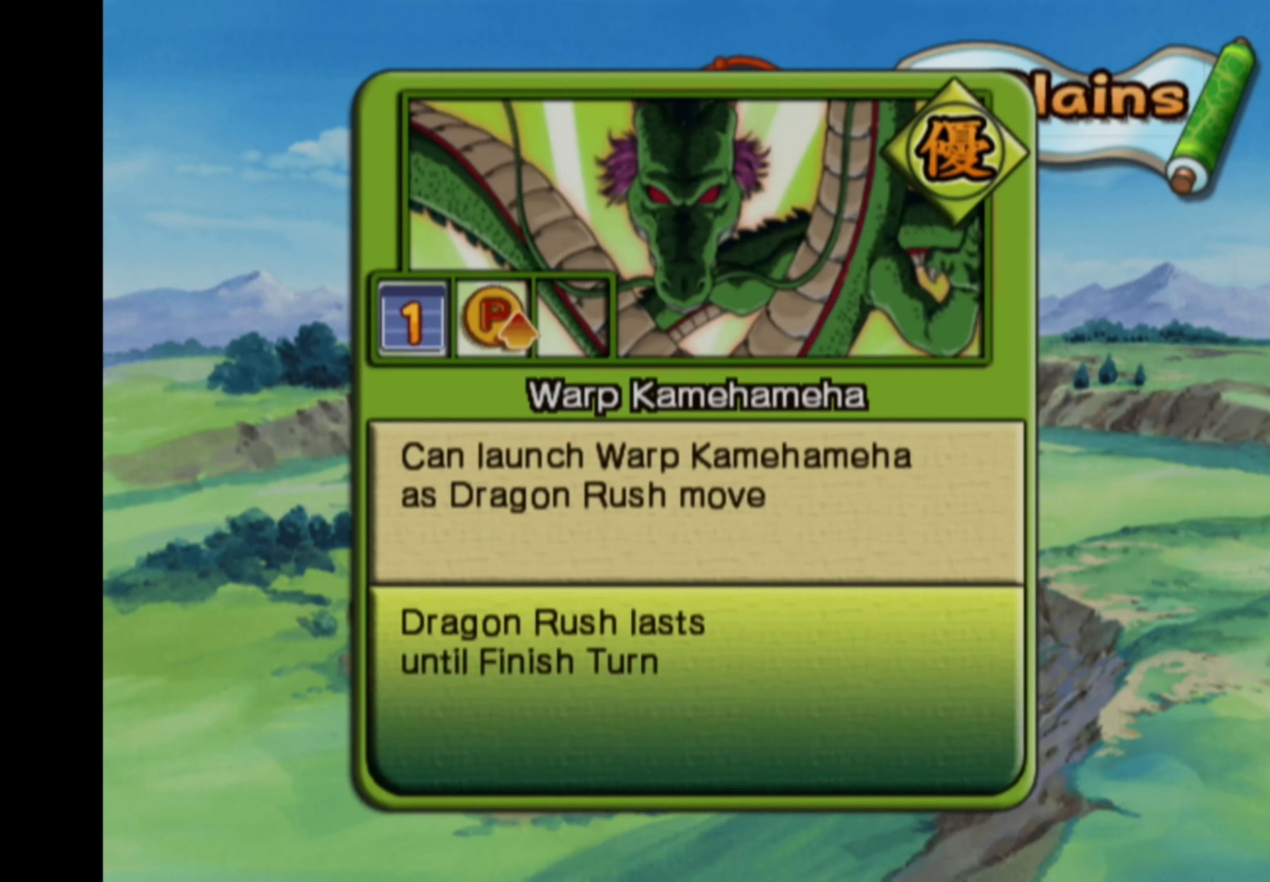
{"buttons": [], "left_stick": "center", "right_stick": "center", "events": [[333, "CROSS", "down"], [433, "CROSS", "up"]]}
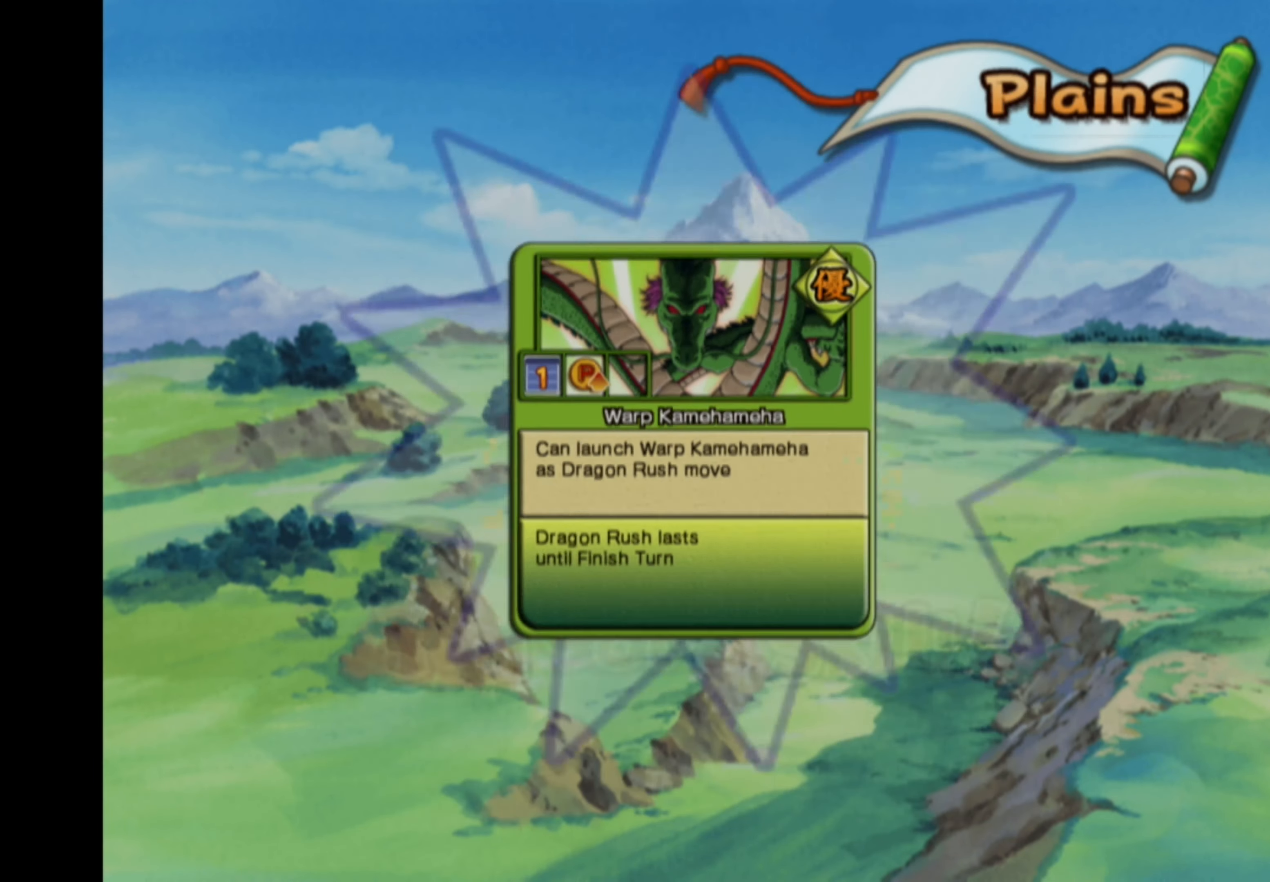
{"buttons": [], "left_stick": "center", "right_stick": "left", "events": [[450, "right_stick", "left"]]}
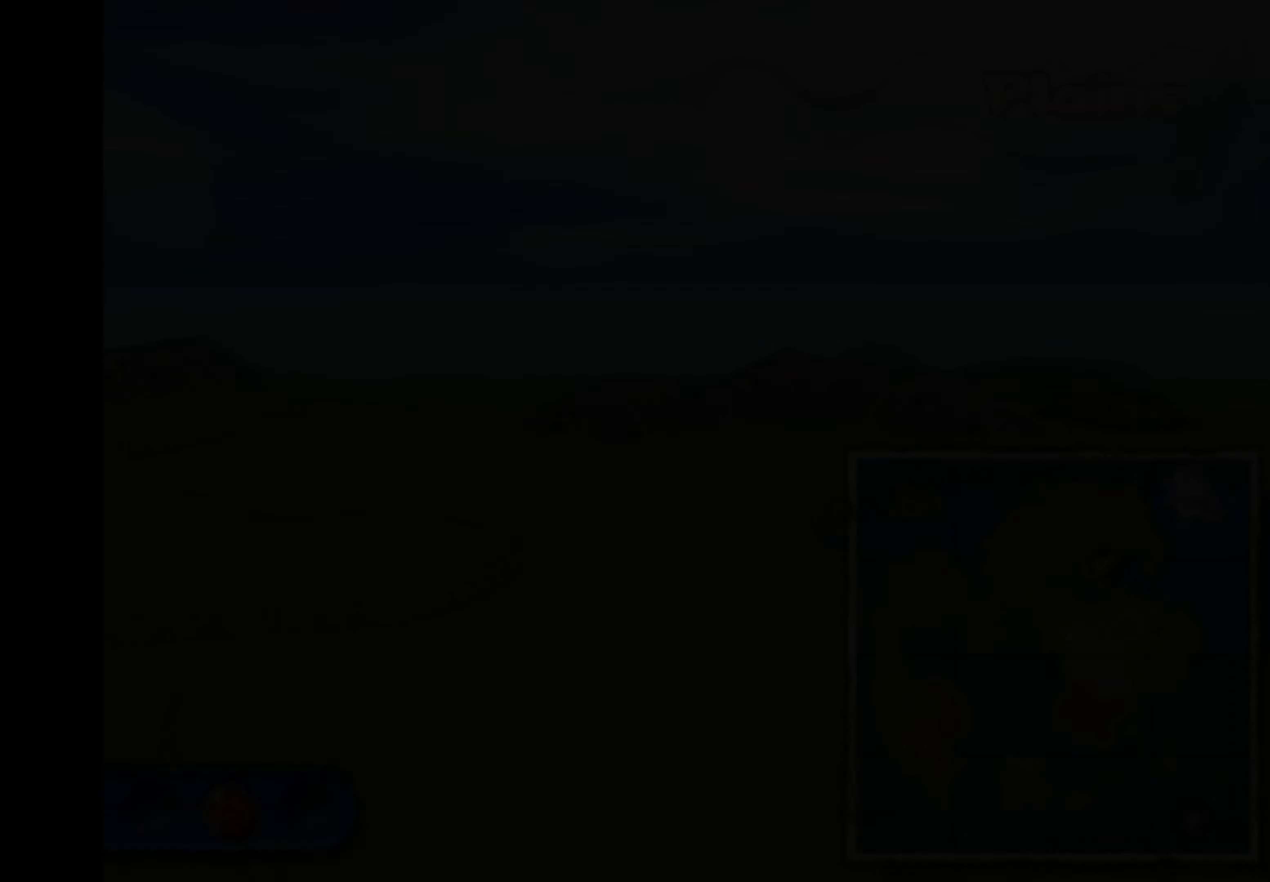
{"buttons": [], "left_stick": "center", "right_stick": "center", "events": [[50, "right_stick", "right"], [133, "right_stick", "down"], [200, "right_stick", "left"], [267, "right_stick", "up-right"], [317, "right_stick", "down-right"], [400, "right_stick", "center"]]}
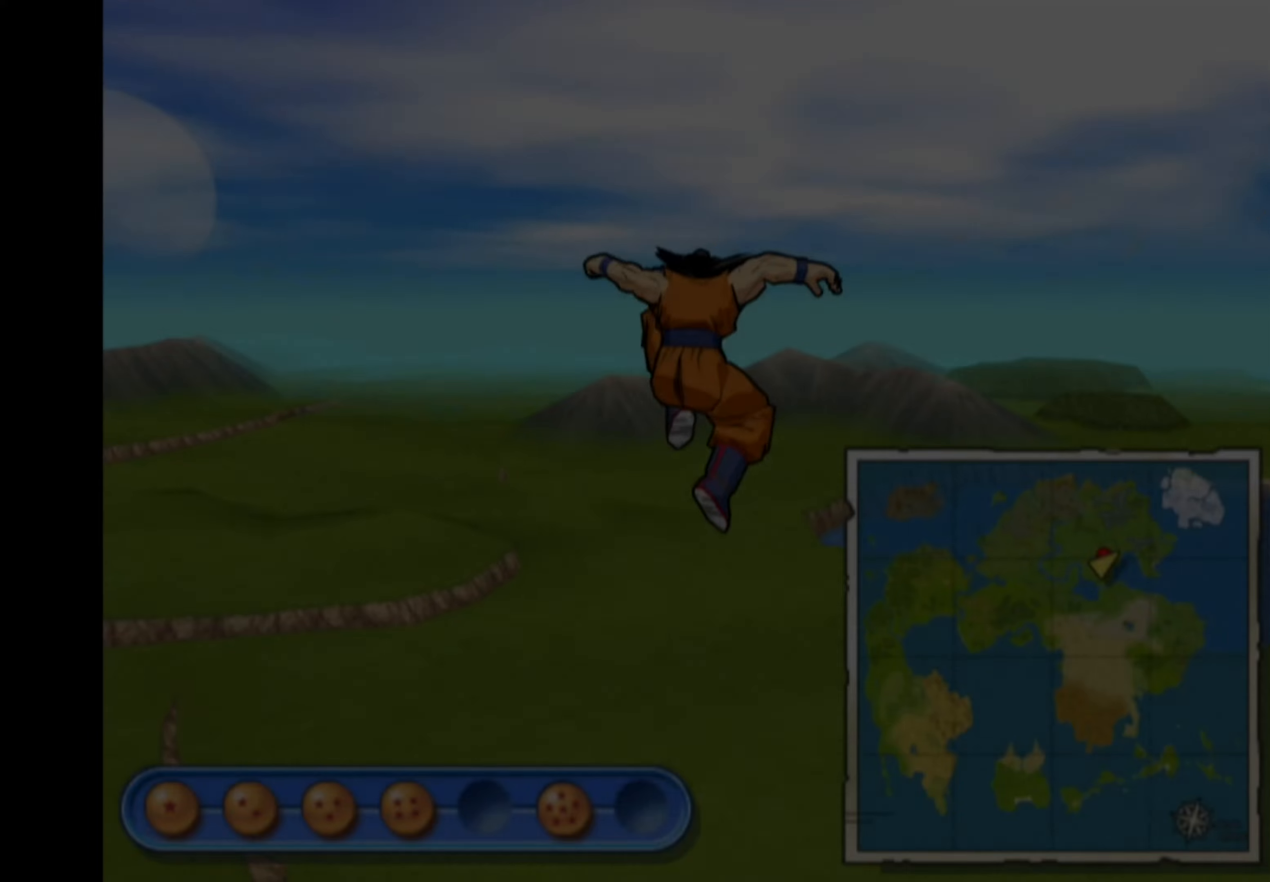
{"buttons": [], "left_stick": "down-left", "right_stick": "center", "events": [[217, "left_stick", "left"], [284, "left_stick", "down-left"]]}
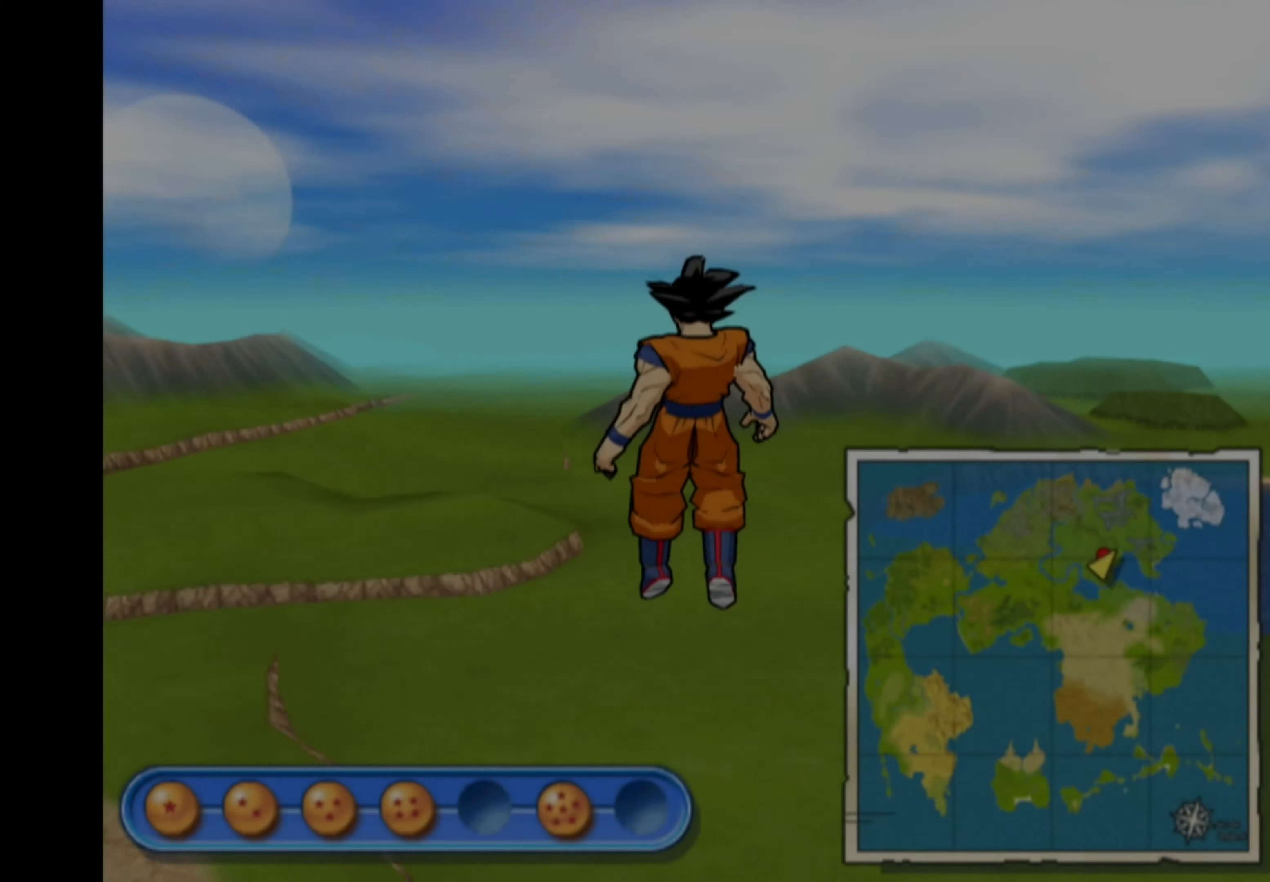
{"buttons": [], "left_stick": "down-left", "right_stick": "center", "events": []}
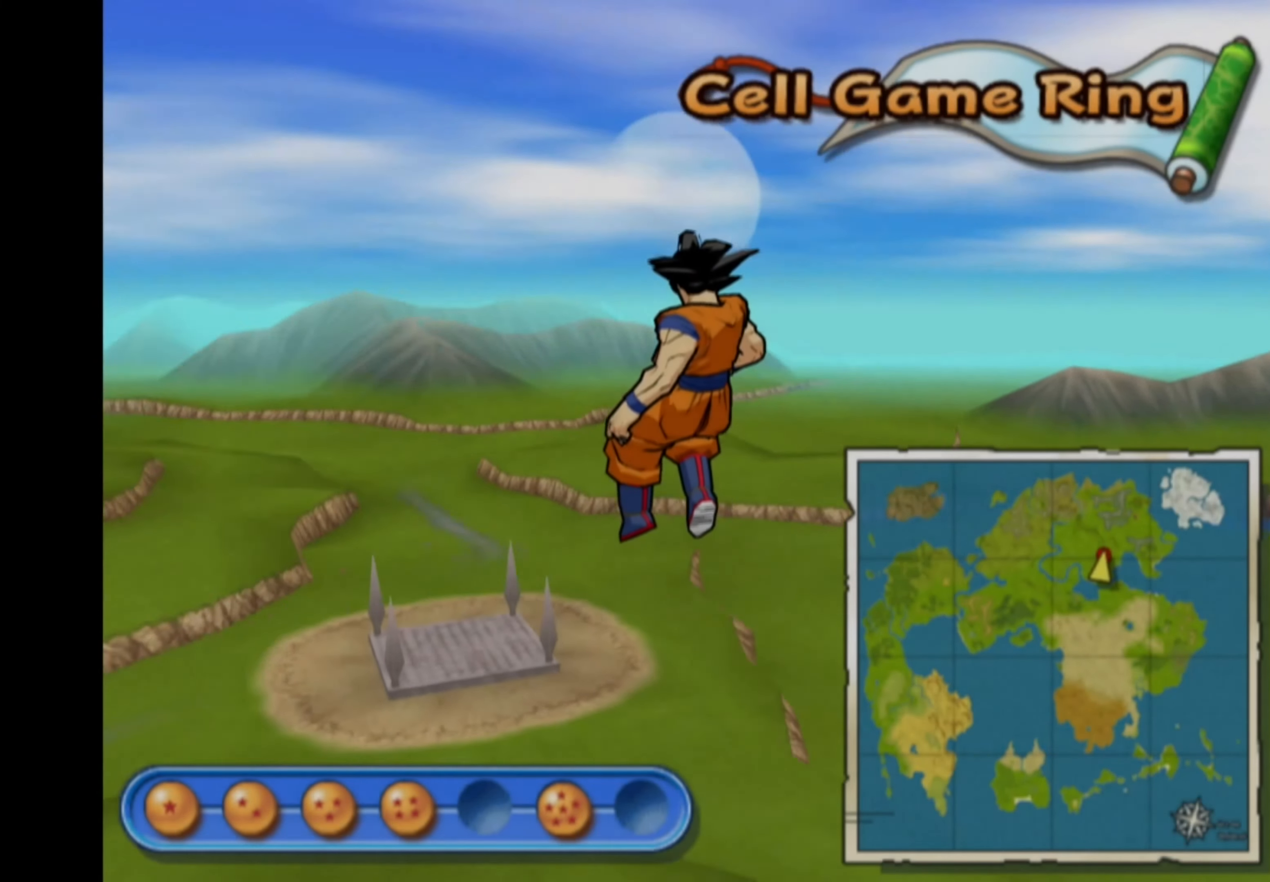
{"buttons": [], "left_stick": "left", "right_stick": "center", "events": [[134, "left_stick", "center"], [467, "left_stick", "left"]]}
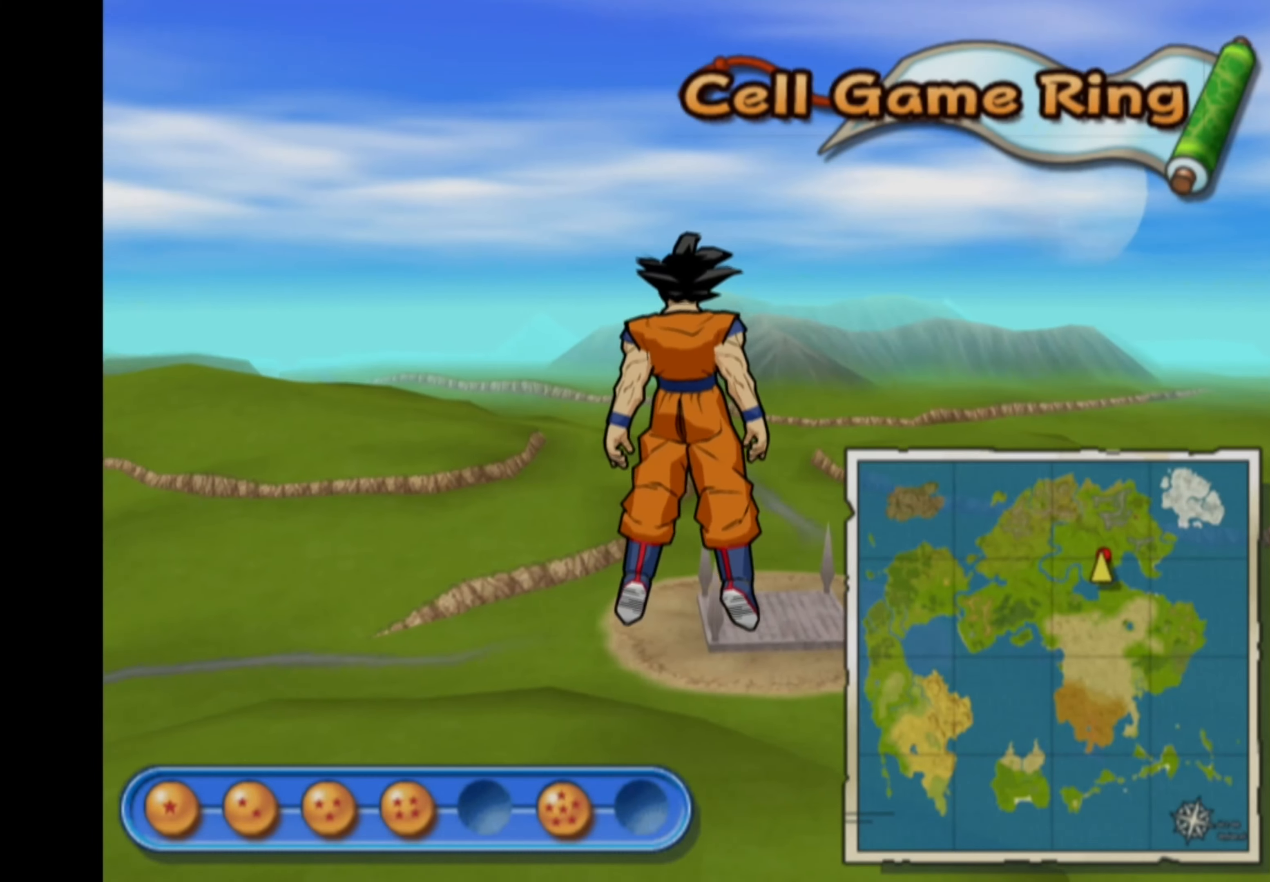
{"buttons": [], "left_stick": "left", "right_stick": "center", "events": []}
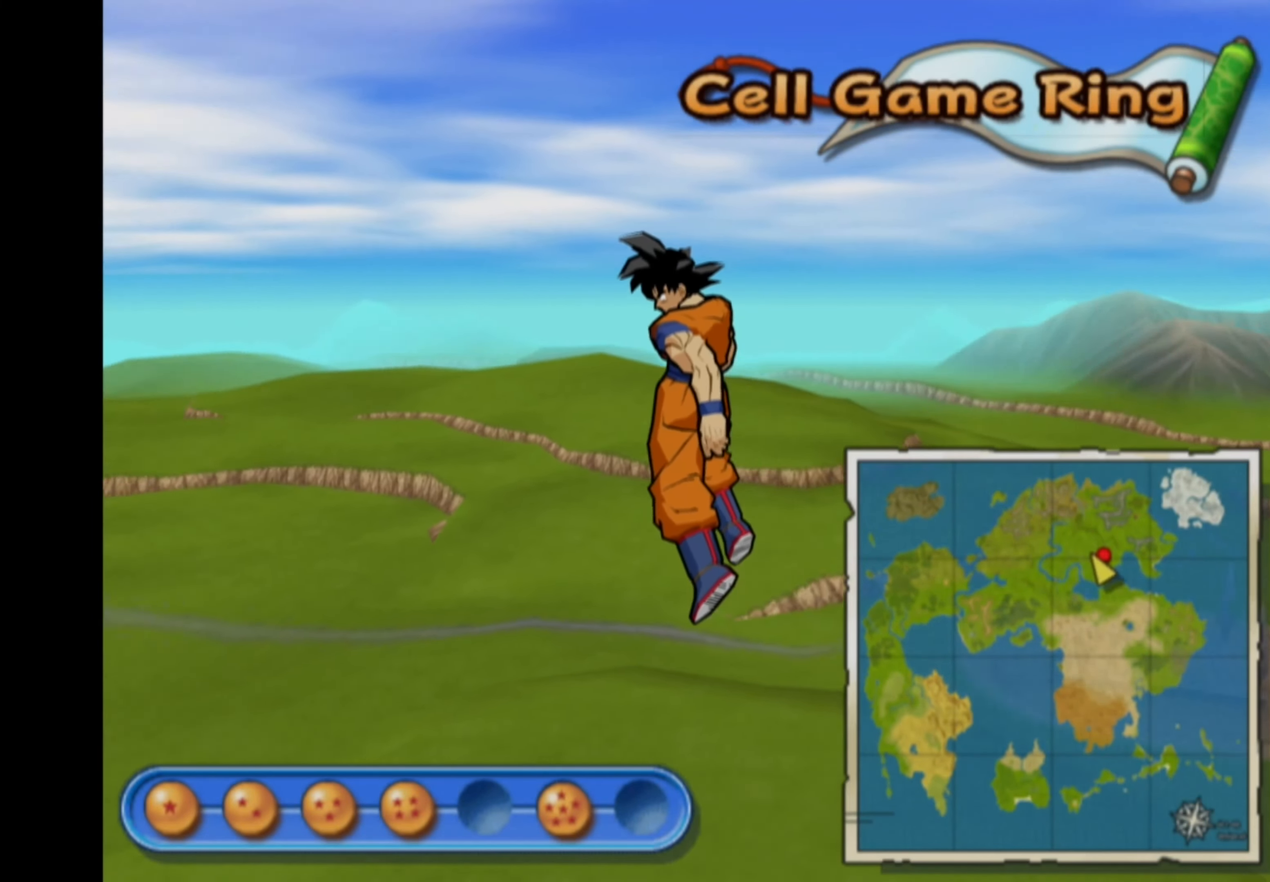
{"buttons": [], "left_stick": "center", "right_stick": "center", "events": [[350, "left_stick", "center"]]}
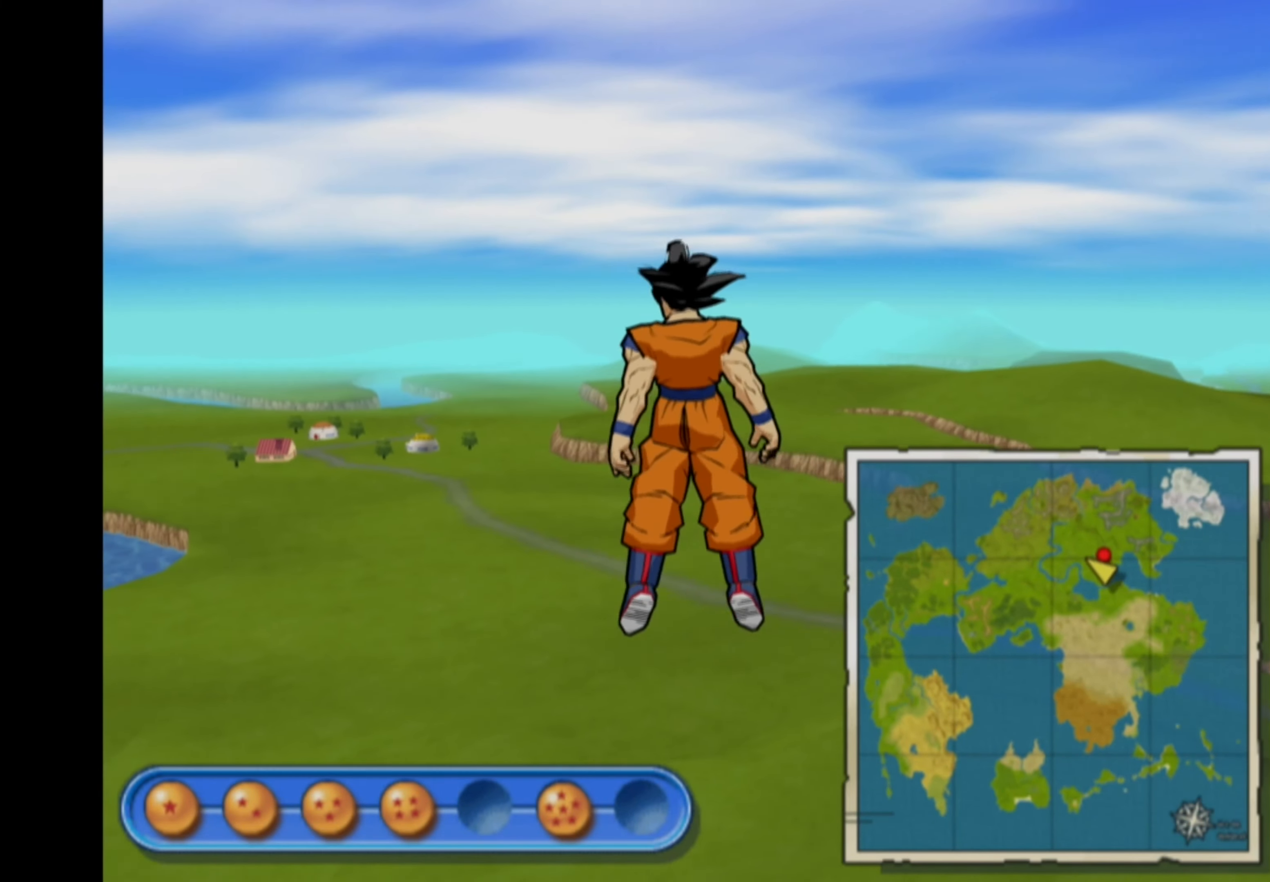
{"buttons": [], "left_stick": "up", "right_stick": "center", "events": [[217, "left_stick", "left"], [400, "left_stick", "center"], [500, "left_stick", "up"]]}
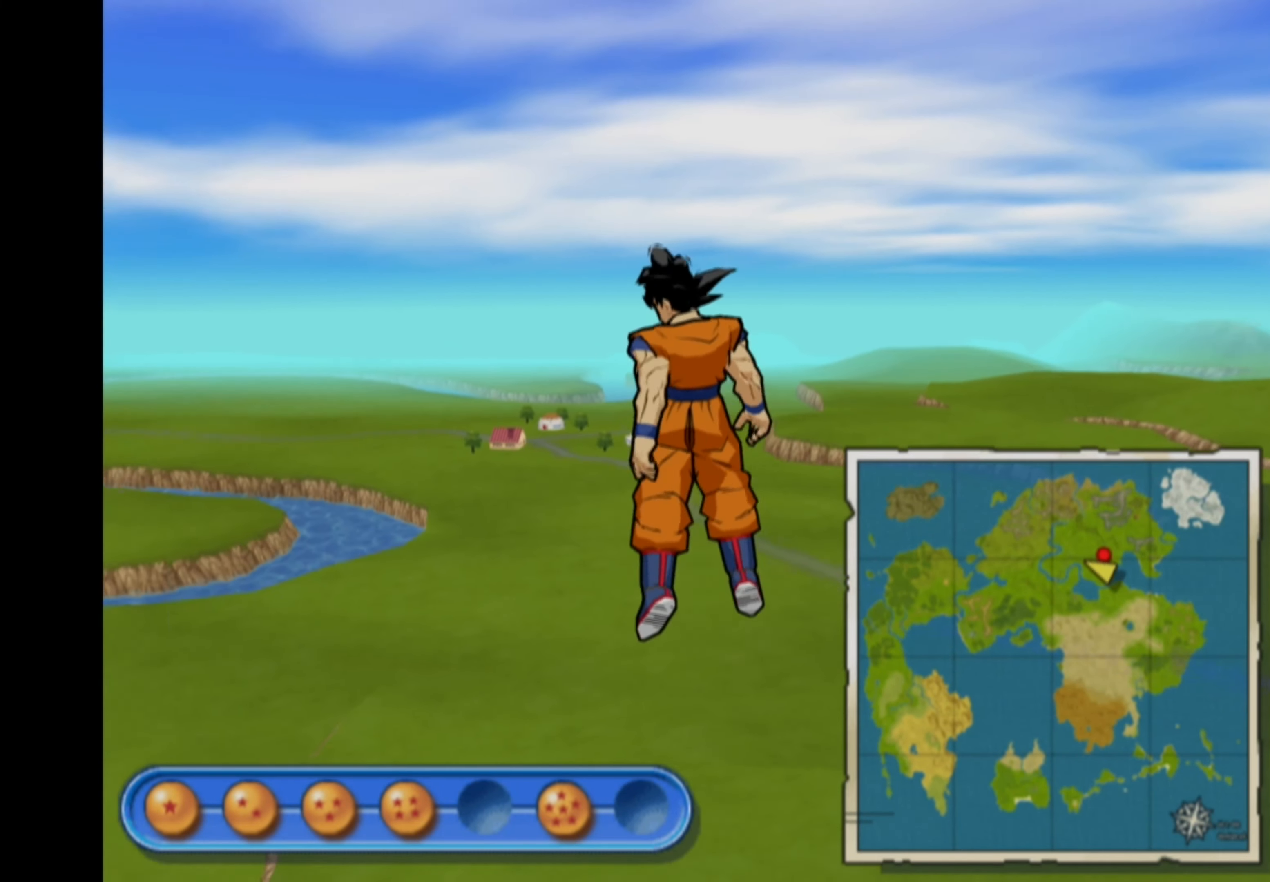
{"buttons": [], "left_stick": "up", "right_stick": "center", "events": []}
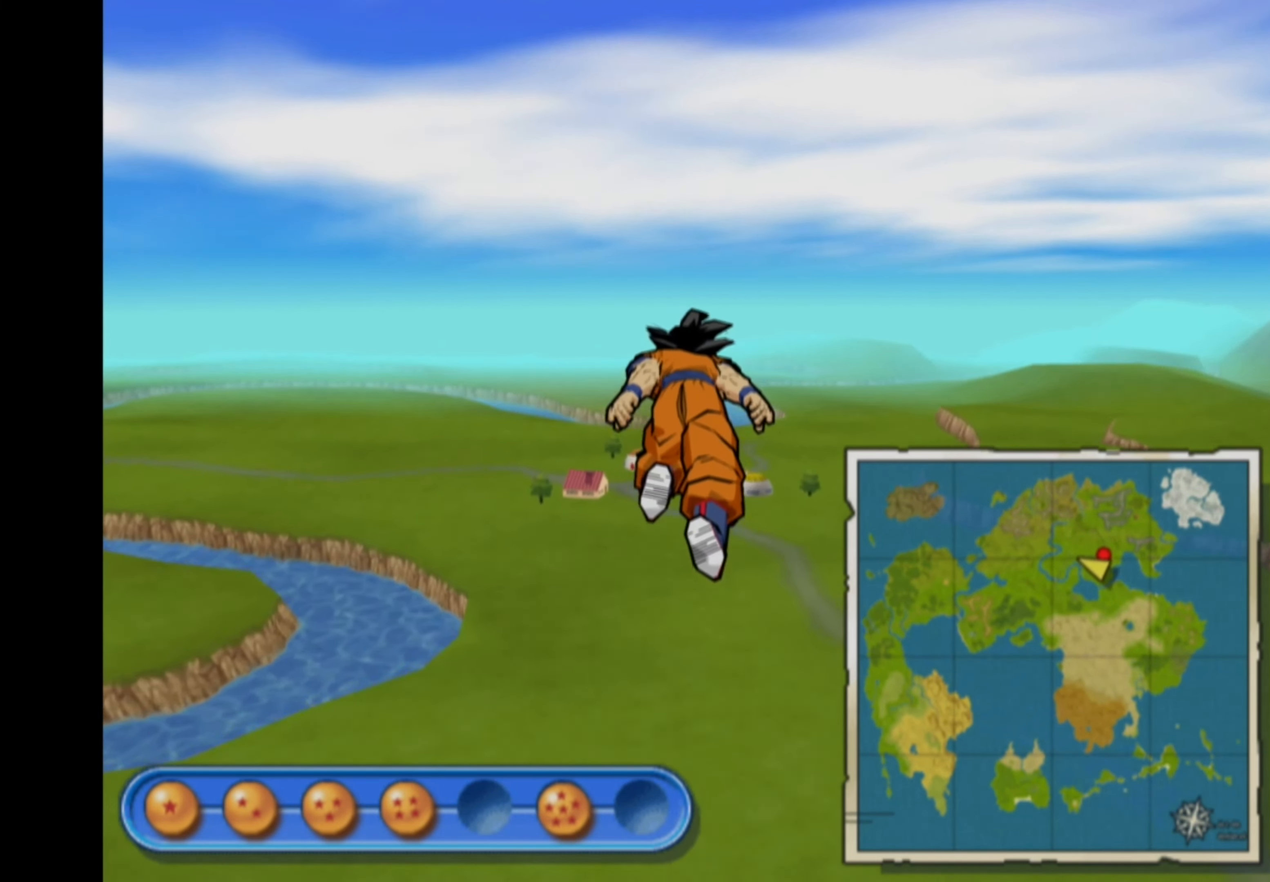
{"buttons": [], "left_stick": "up", "right_stick": "center", "events": []}
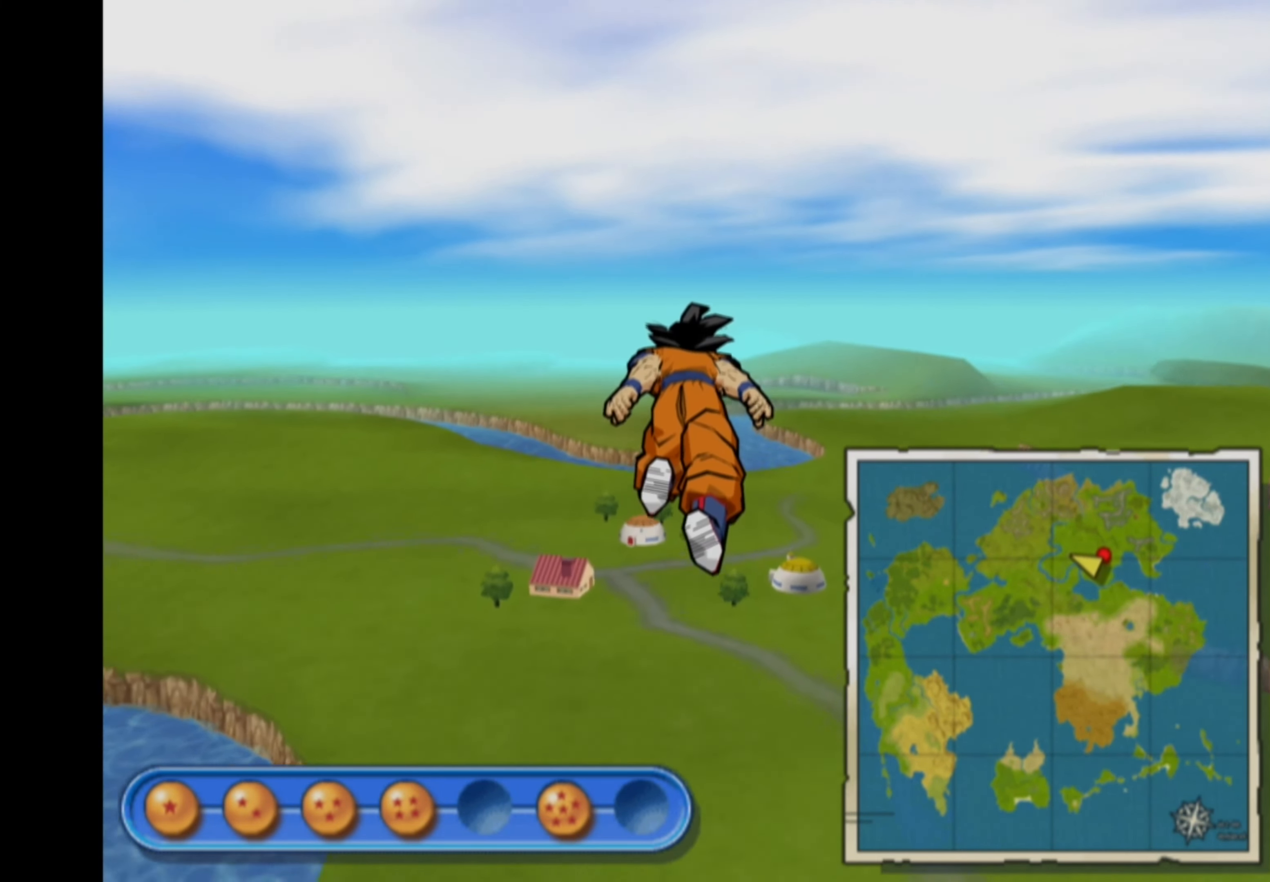
{"buttons": [], "left_stick": "left", "right_stick": "center", "events": [[84, "left_stick", "up-left"], [467, "left_stick", "left"]]}
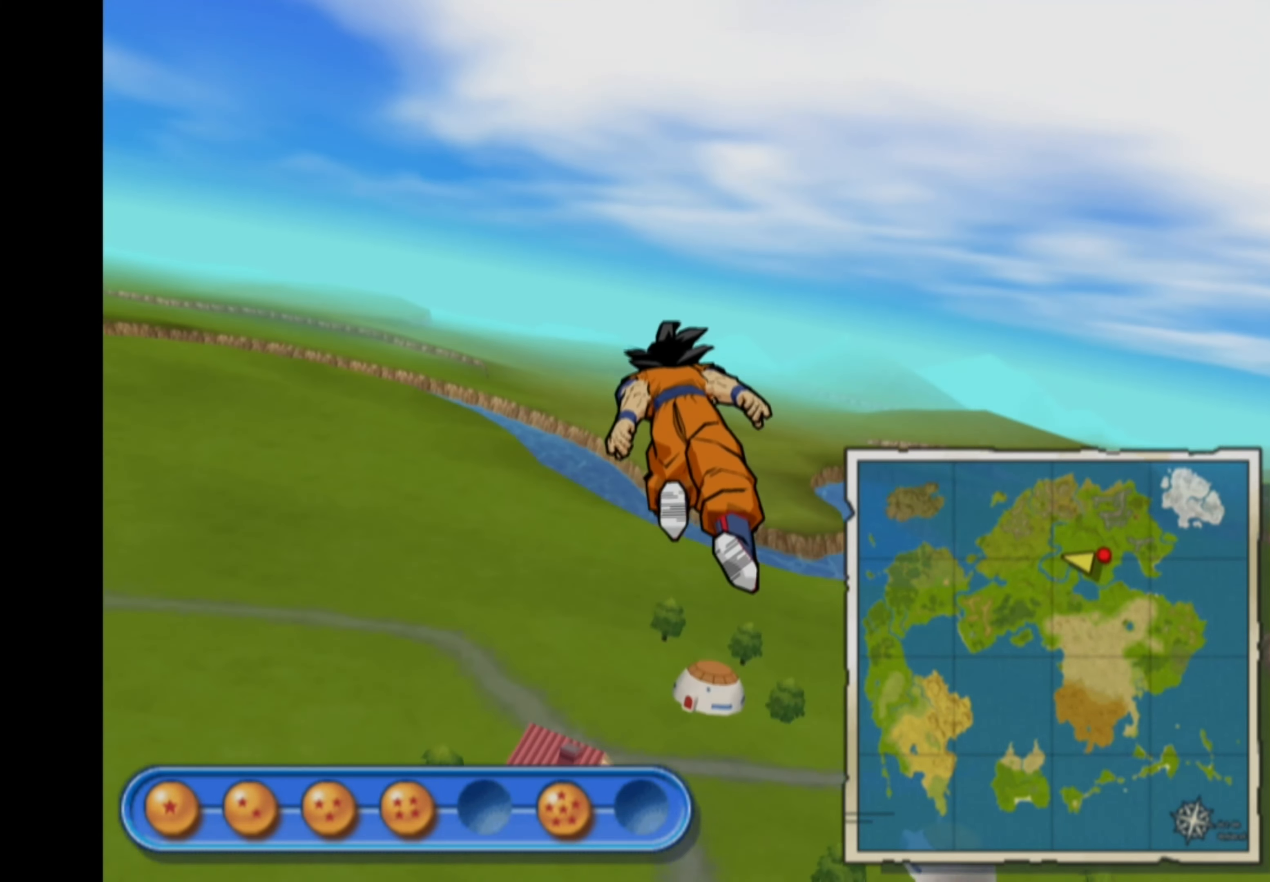
{"buttons": [], "left_stick": "down-left", "right_stick": "center", "events": [[84, "left_stick", "down-left"]]}
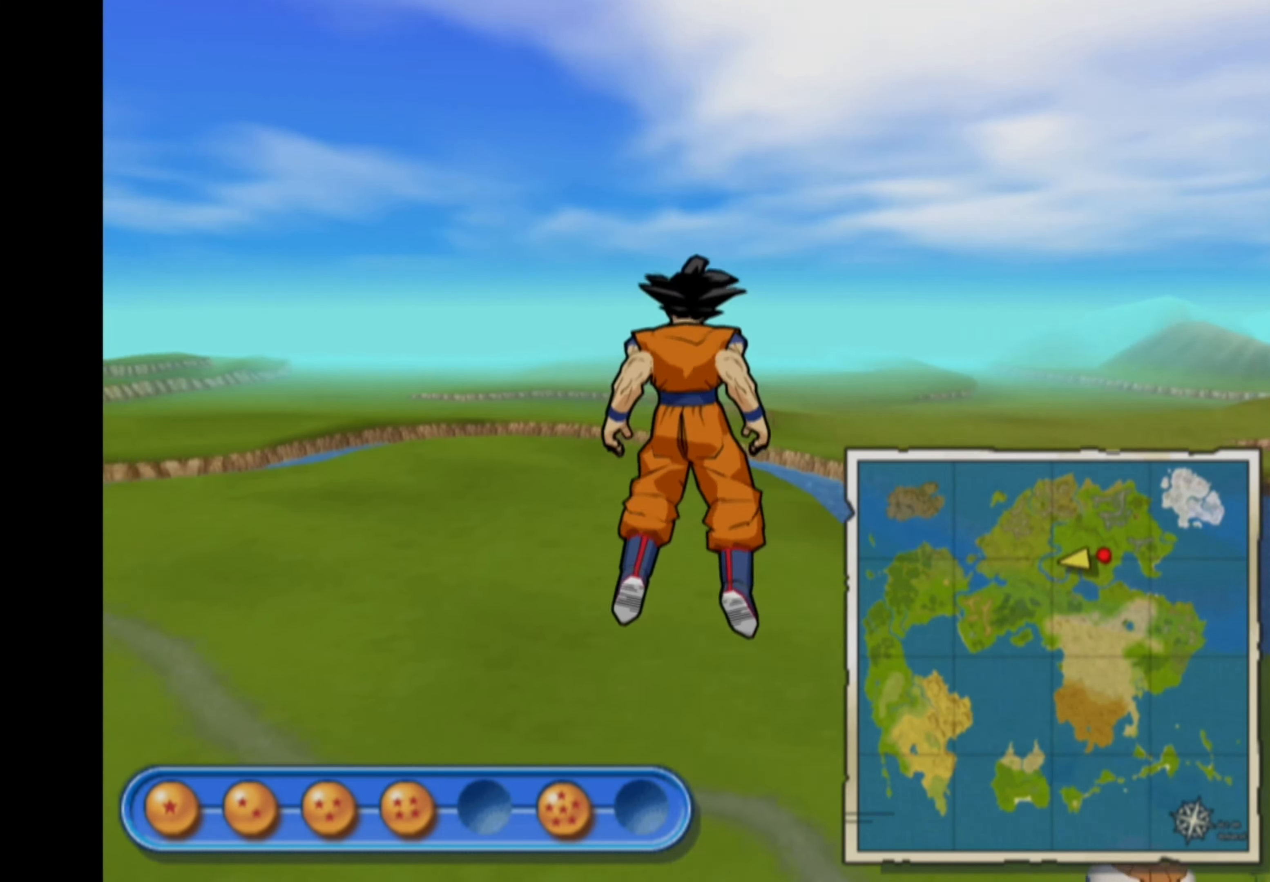
{"buttons": [], "left_stick": "down-left", "right_stick": "center", "events": []}
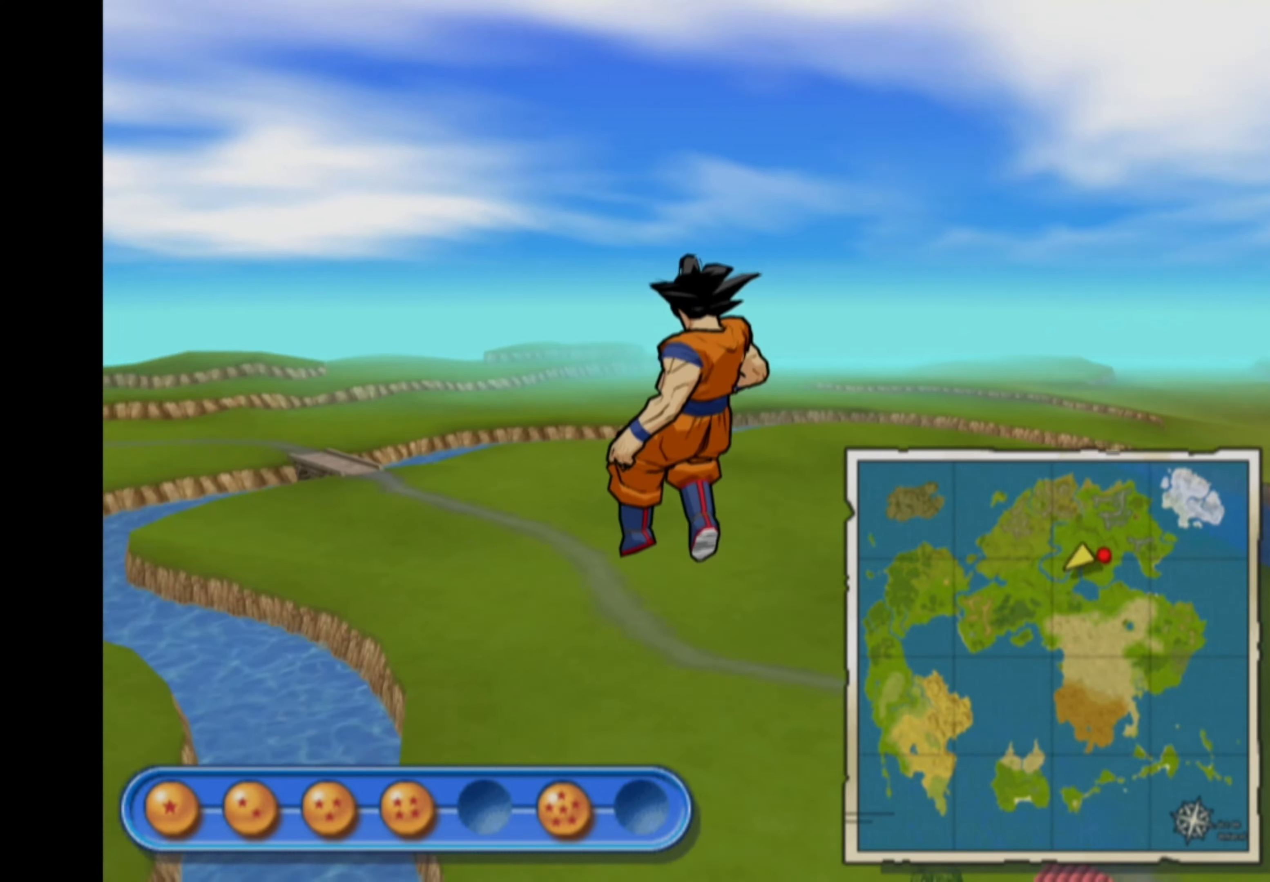
{"buttons": [], "left_stick": "up-left", "right_stick": "center", "events": [[150, "left_stick", "up-left"]]}
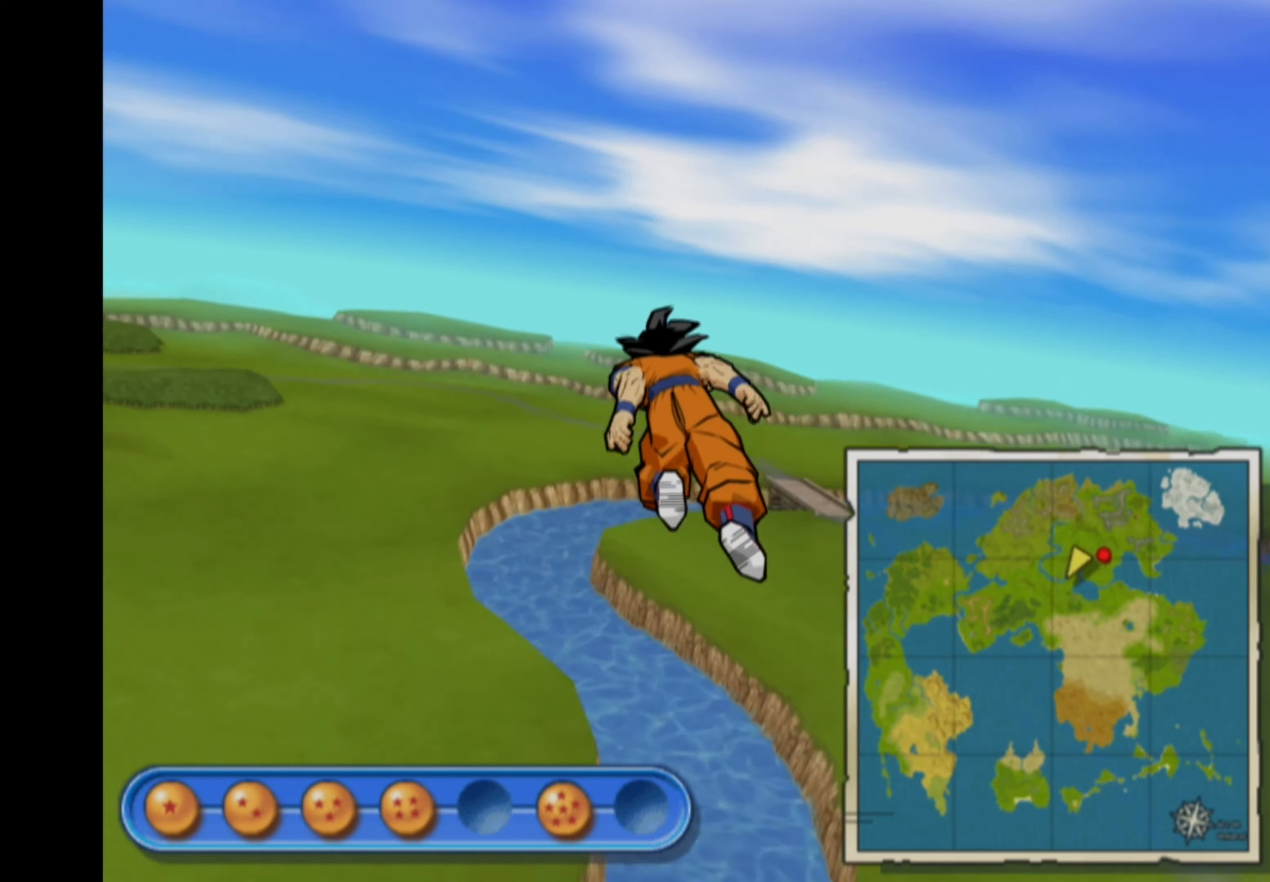
{"buttons": [], "left_stick": "up-left", "right_stick": "center", "events": []}
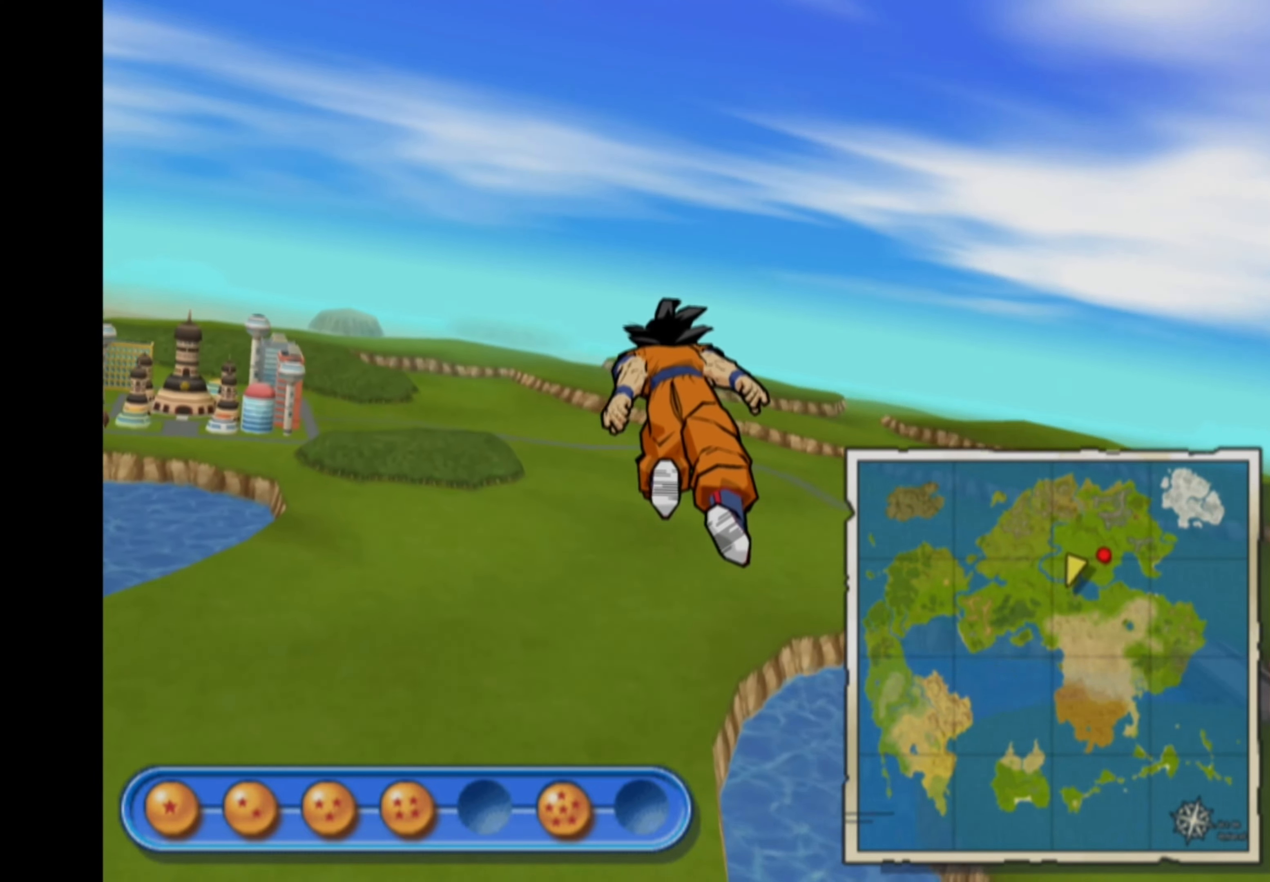
{"buttons": [], "left_stick": "up-left", "right_stick": "center", "events": []}
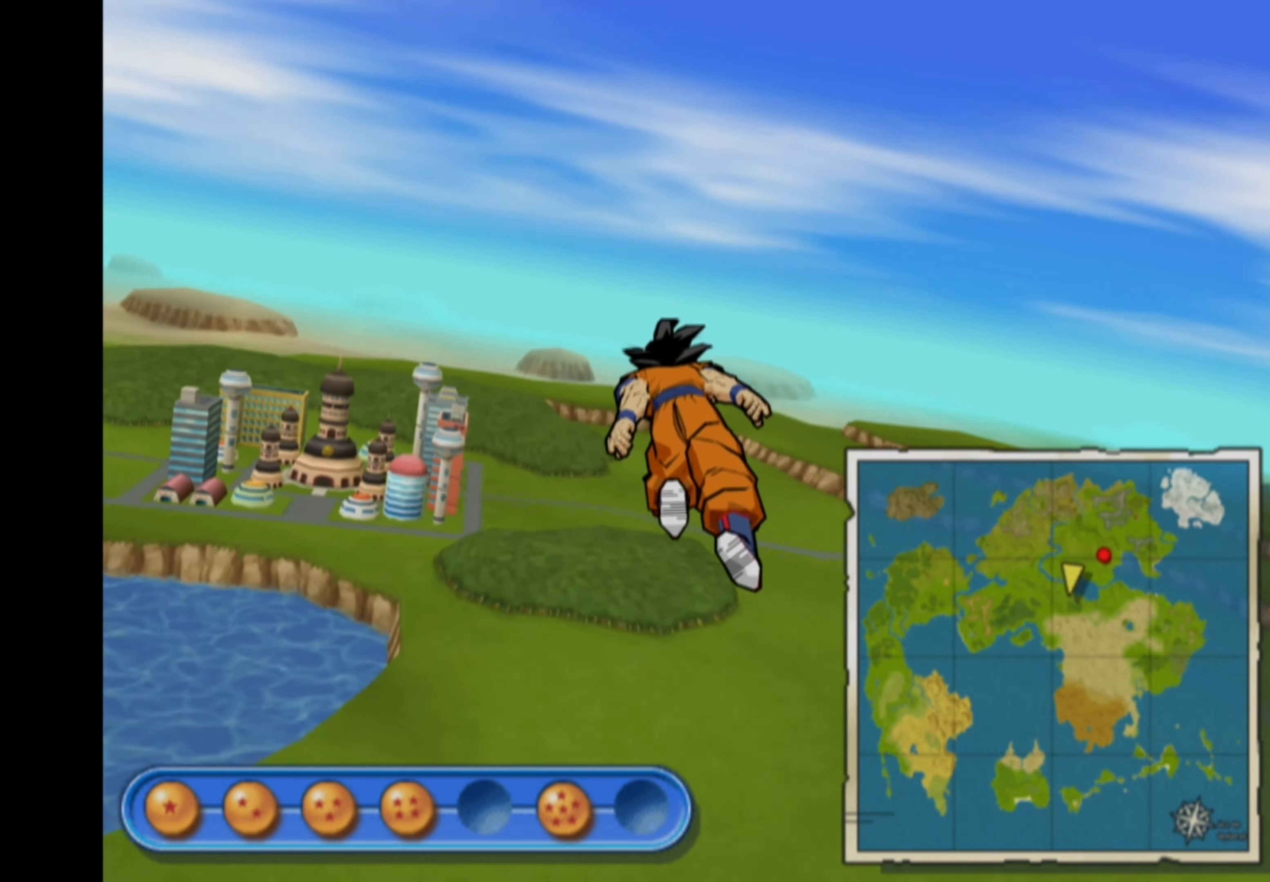
{"buttons": [], "left_stick": "up-left", "right_stick": "center", "events": [[150, "left_stick", "left"], [316, "left_stick", "up-left"]]}
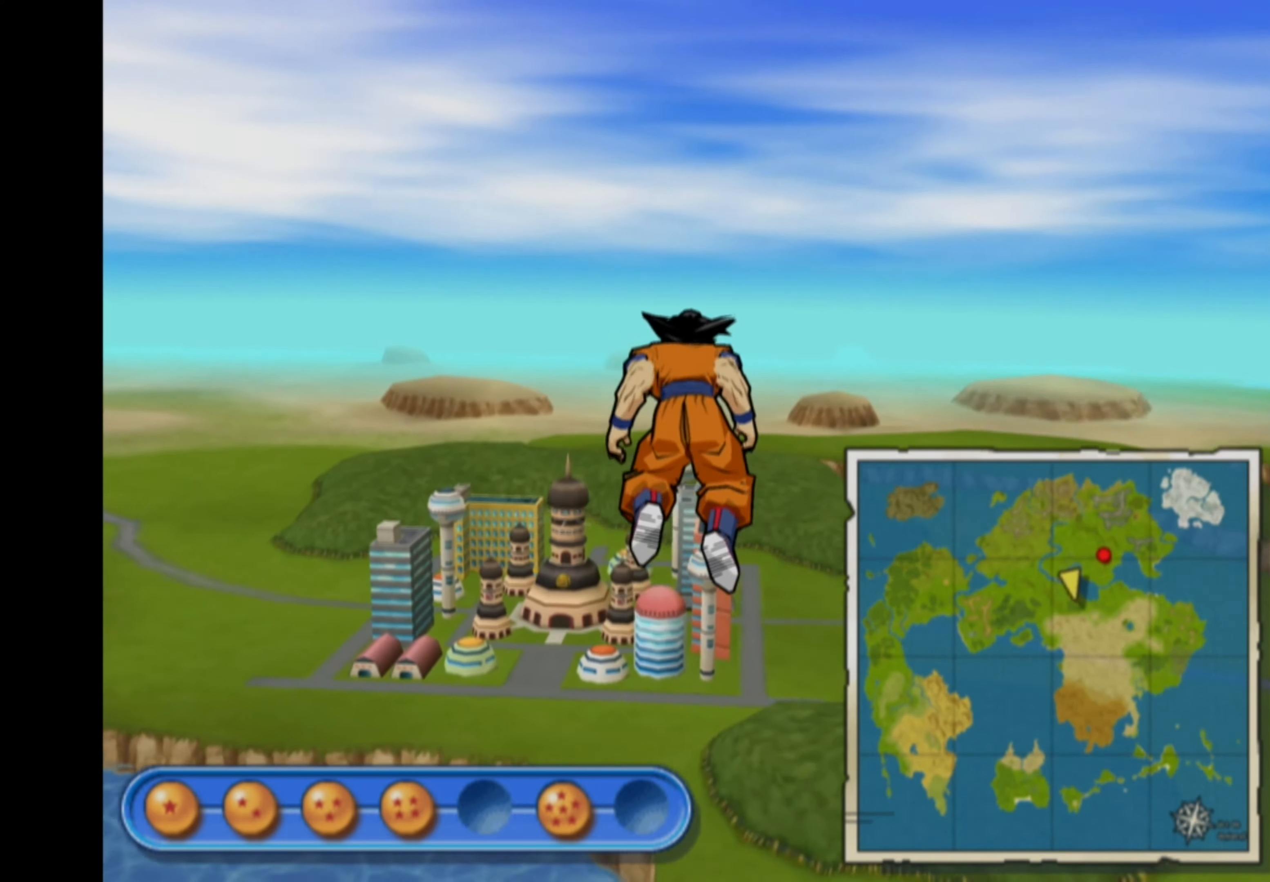
{"buttons": [], "left_stick": "up", "right_stick": "center", "events": [[216, "left_stick", "up"]]}
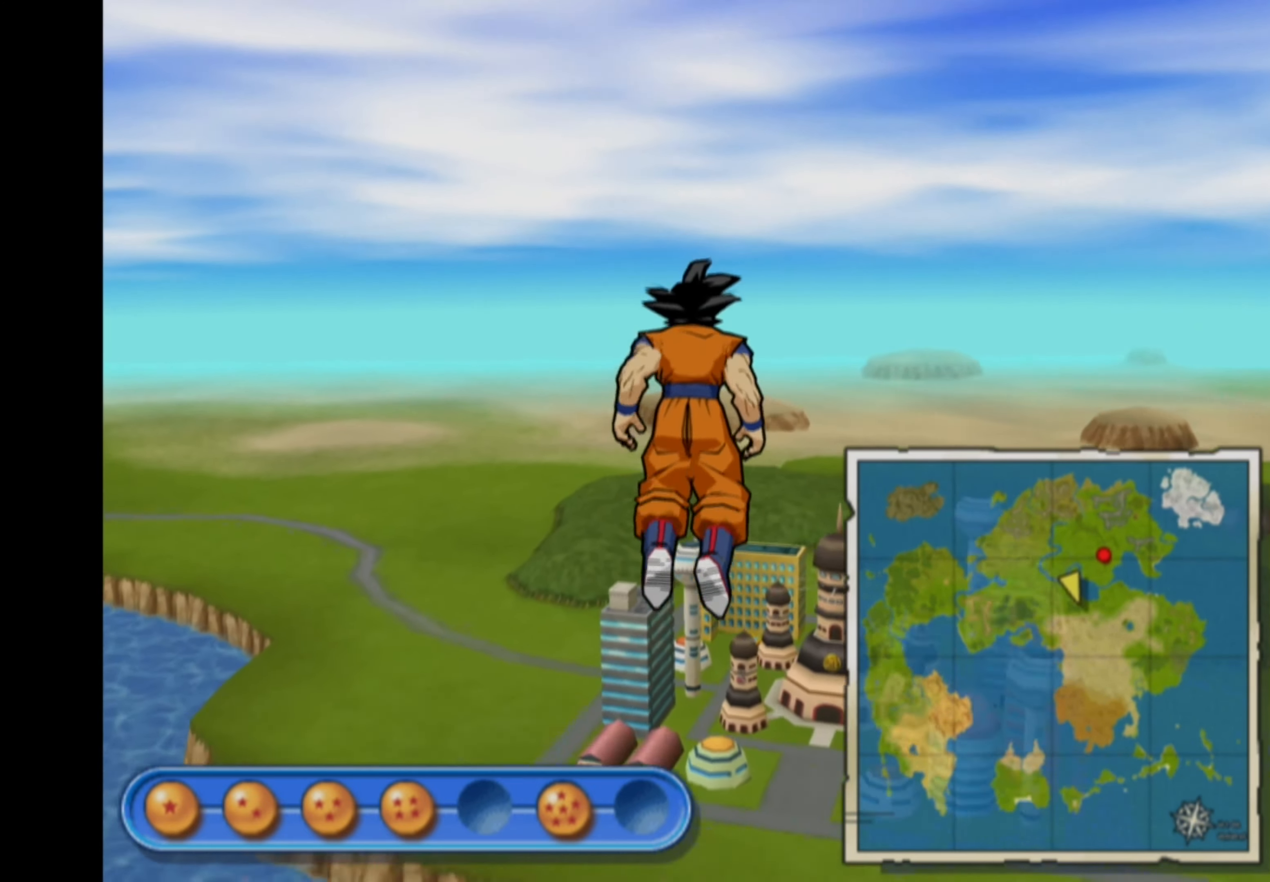
{"buttons": ["L1"], "left_stick": "up", "right_stick": "center", "events": [[216, "L1", "down"]]}
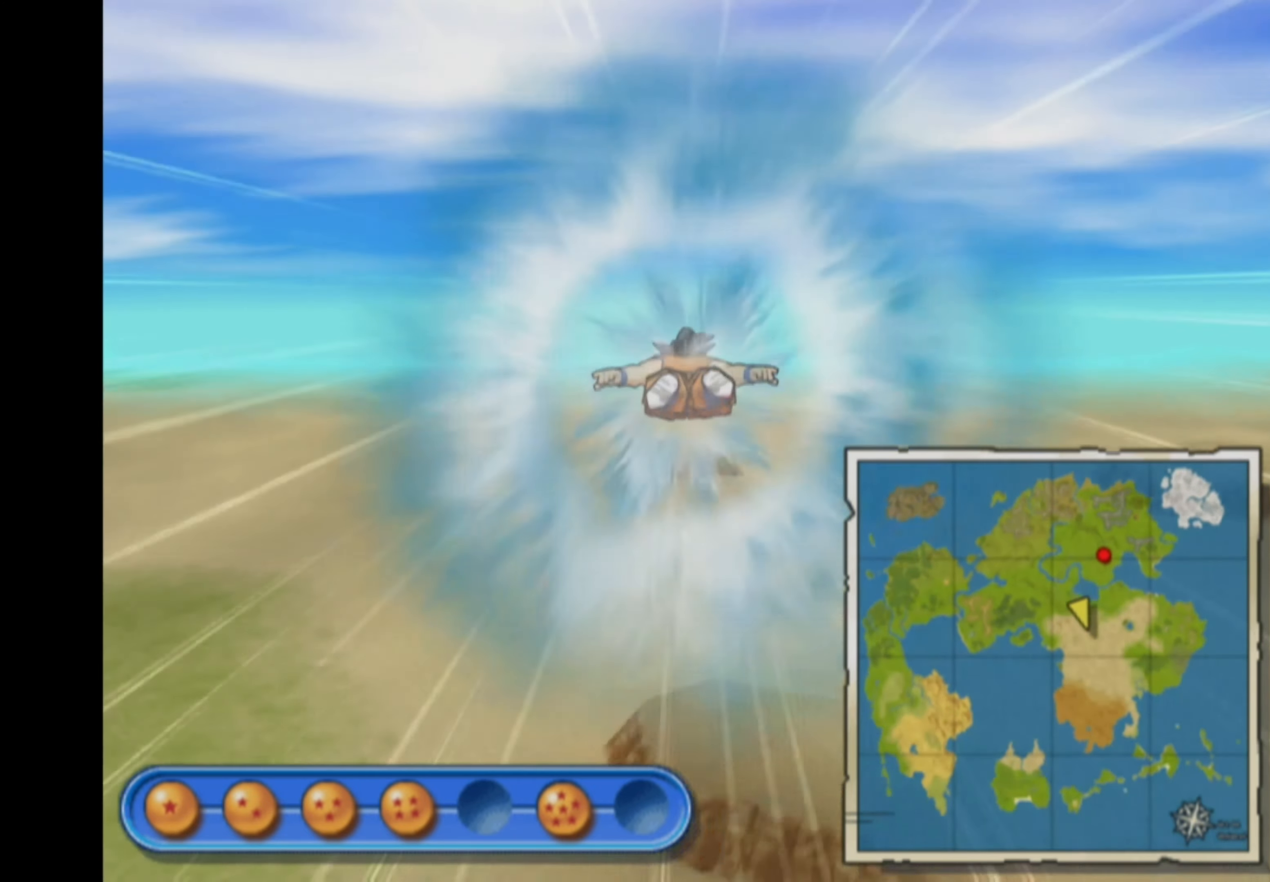
{"buttons": ["L1"], "left_stick": "up", "right_stick": "center", "events": []}